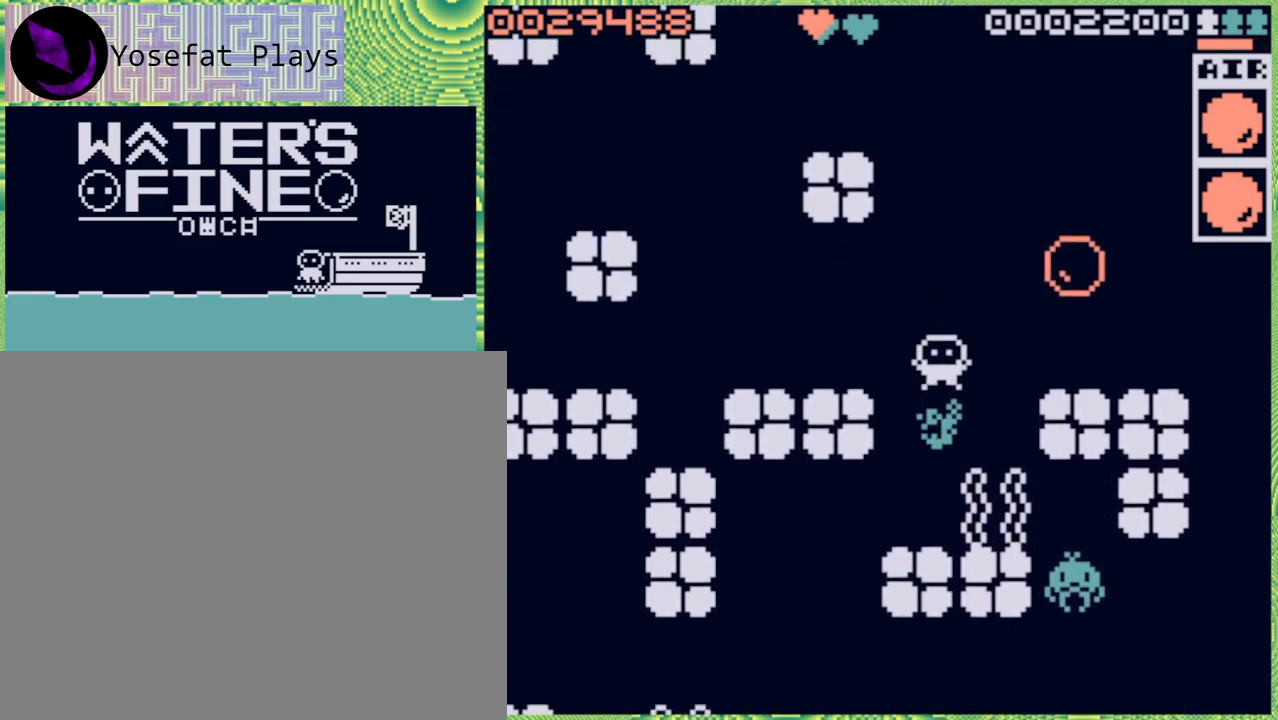
Gameplay with a controller (Nintendo layout); each line is a JSON object with the inputs held at the frame after it. "events" lists button and stick changes between this image and that frame as [ms after this image, input, new state], when the widget could be followed in between. Not read: L3 R3.
{"buttons": [], "left_stick": "down", "right_stick": "center", "events": [[350, "left_stick", "down"]]}
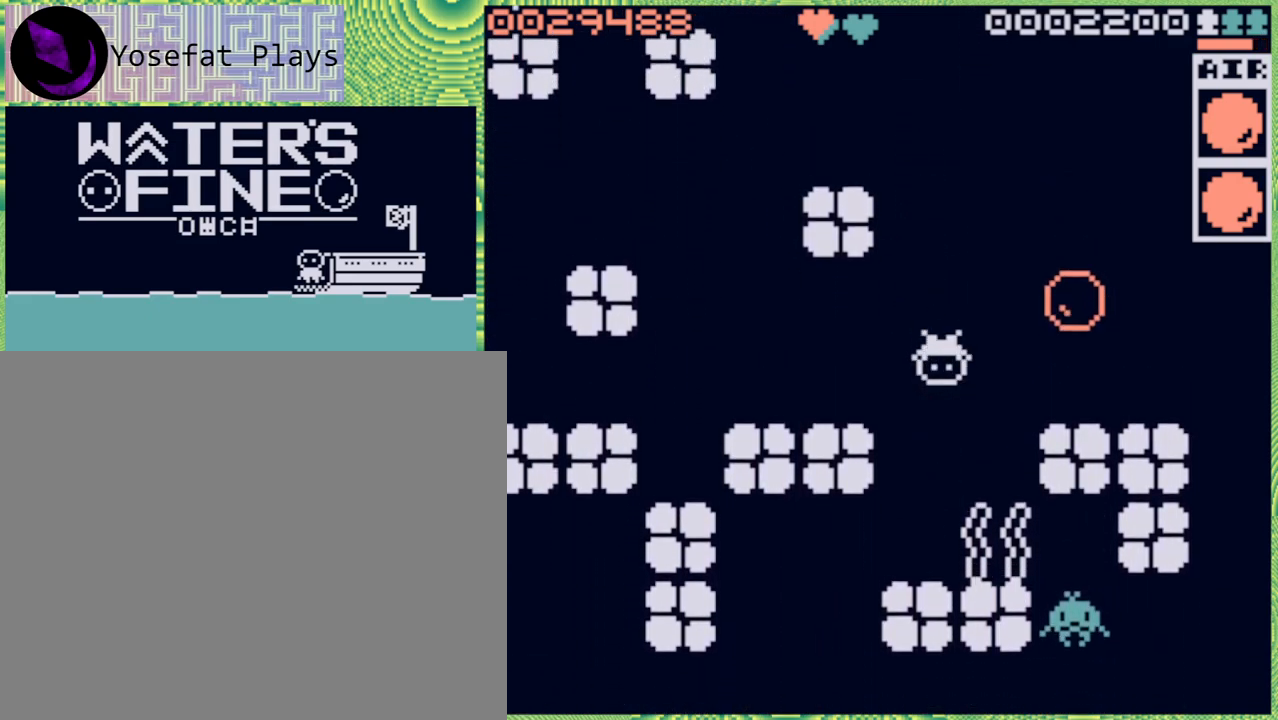
{"buttons": [], "left_stick": "center", "right_stick": "center", "events": [[33, "left_stick", "center"], [250, "X", "down"], [333, "X", "up"]]}
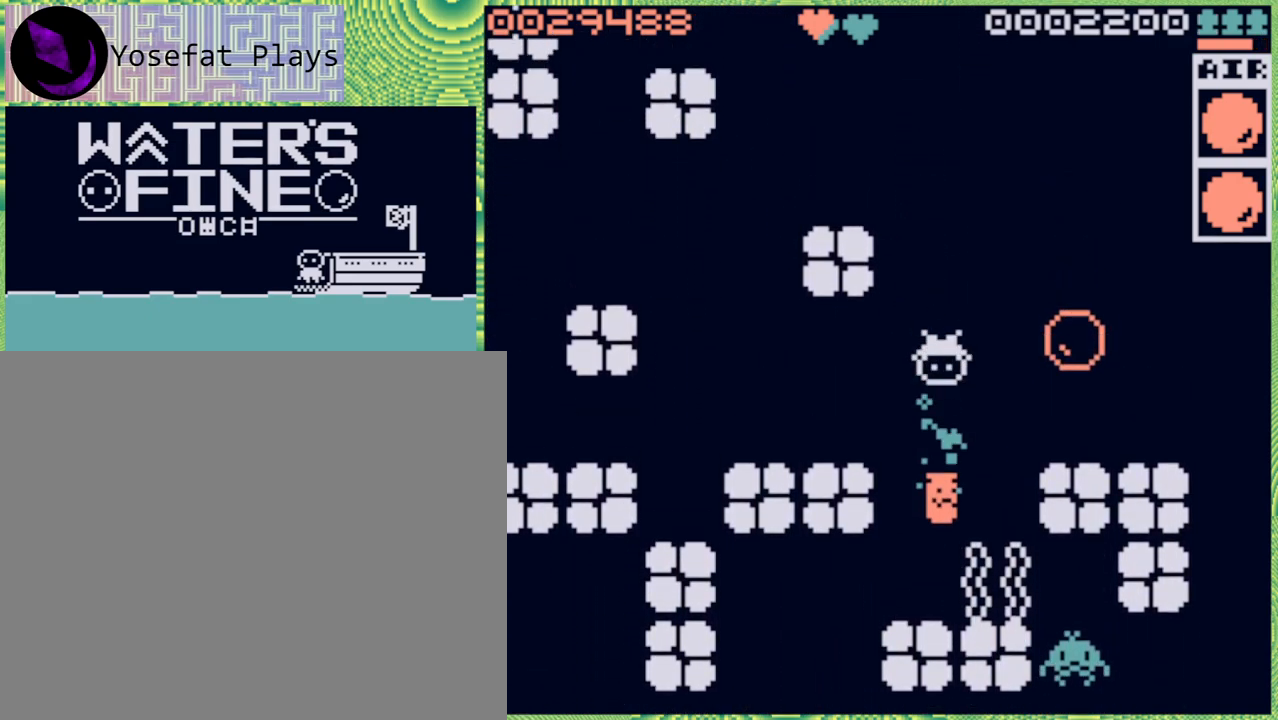
{"buttons": [], "left_stick": "center", "right_stick": "center", "events": []}
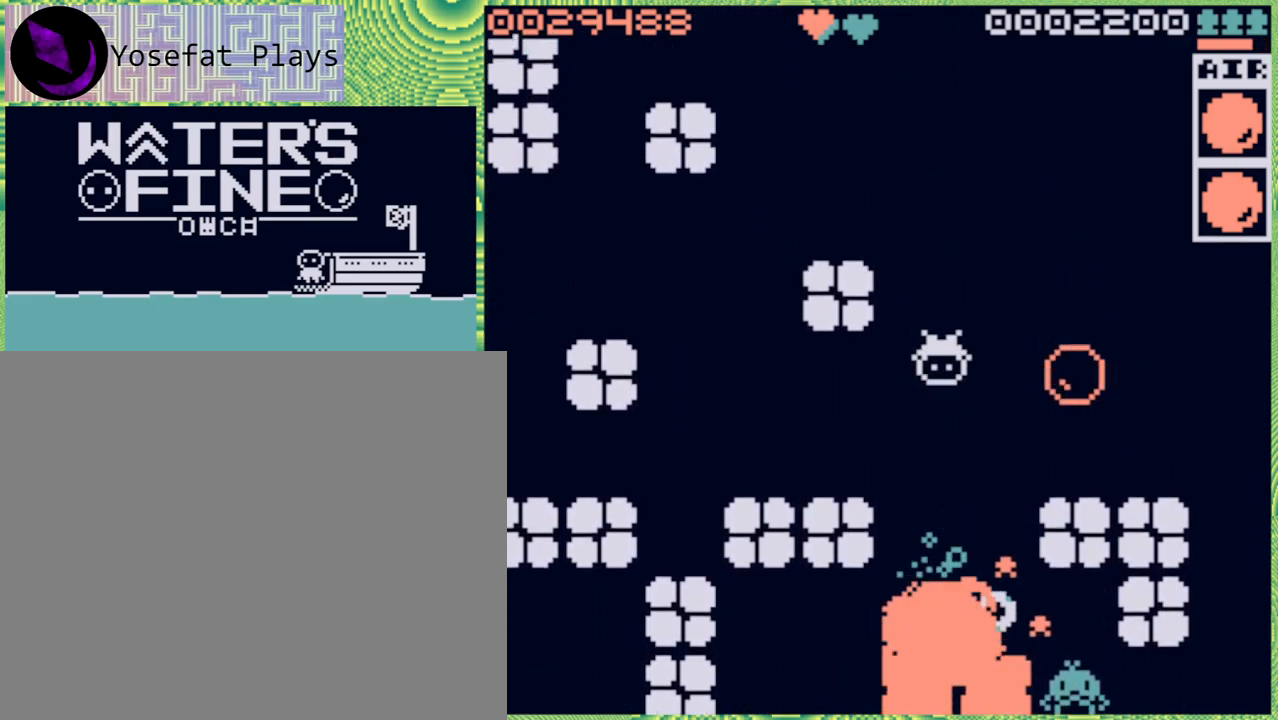
{"buttons": ["B"], "left_stick": "down", "right_stick": "center", "events": [[17, "left_stick", "down"], [217, "B", "down"], [350, "B", "up"], [450, "B", "down"]]}
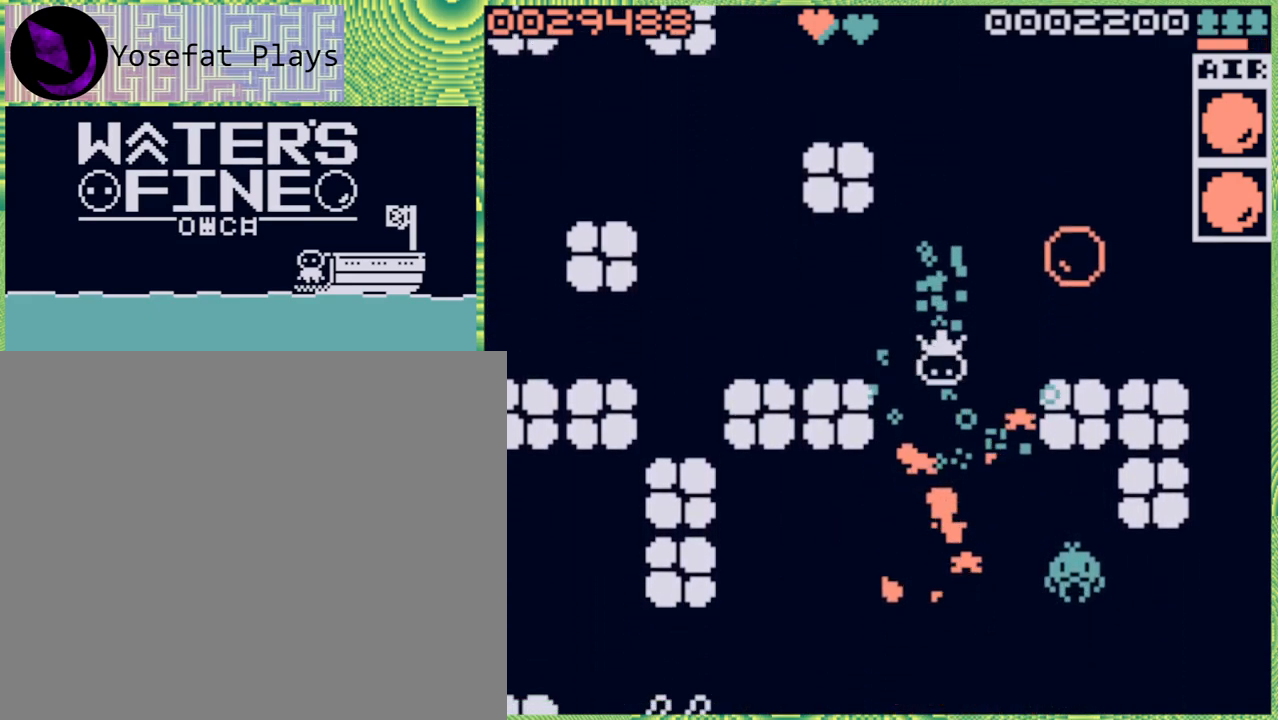
{"buttons": [], "left_stick": "down", "right_stick": "center", "events": [[67, "B", "up"], [233, "B", "down"], [350, "B", "up"]]}
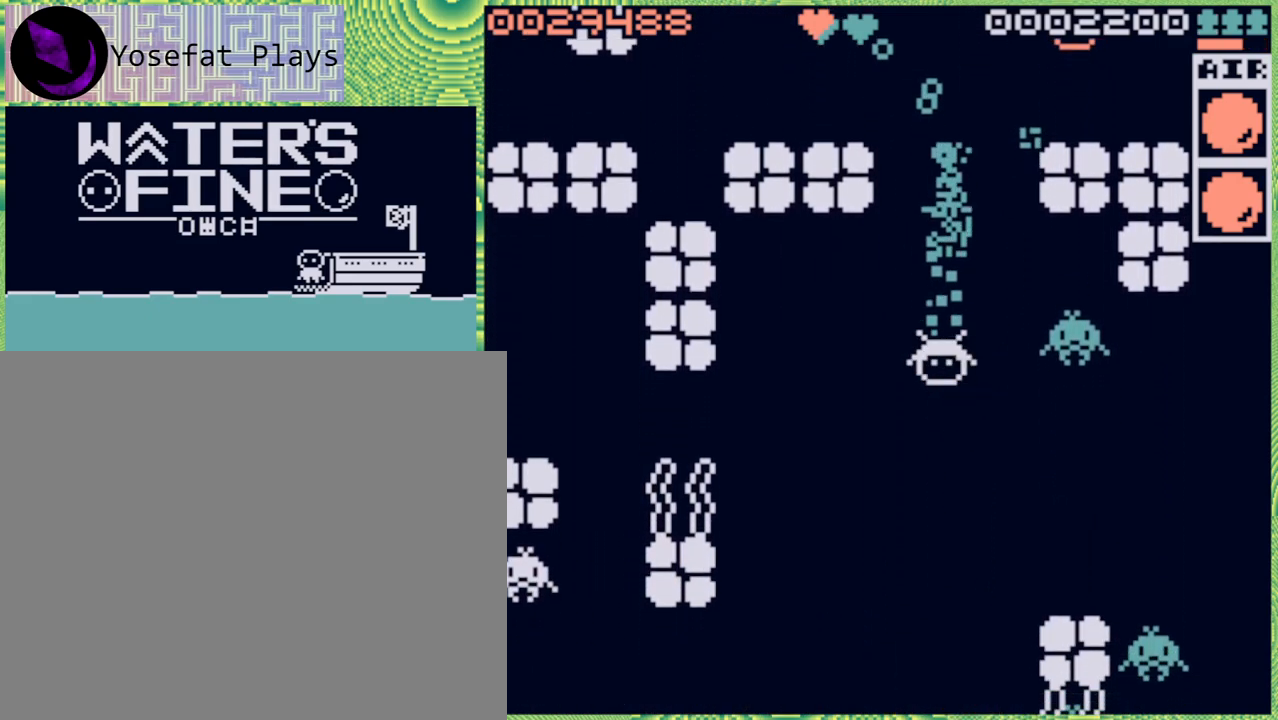
{"buttons": [], "left_stick": "down", "right_stick": "center", "events": [[200, "B", "down"], [350, "B", "up"]]}
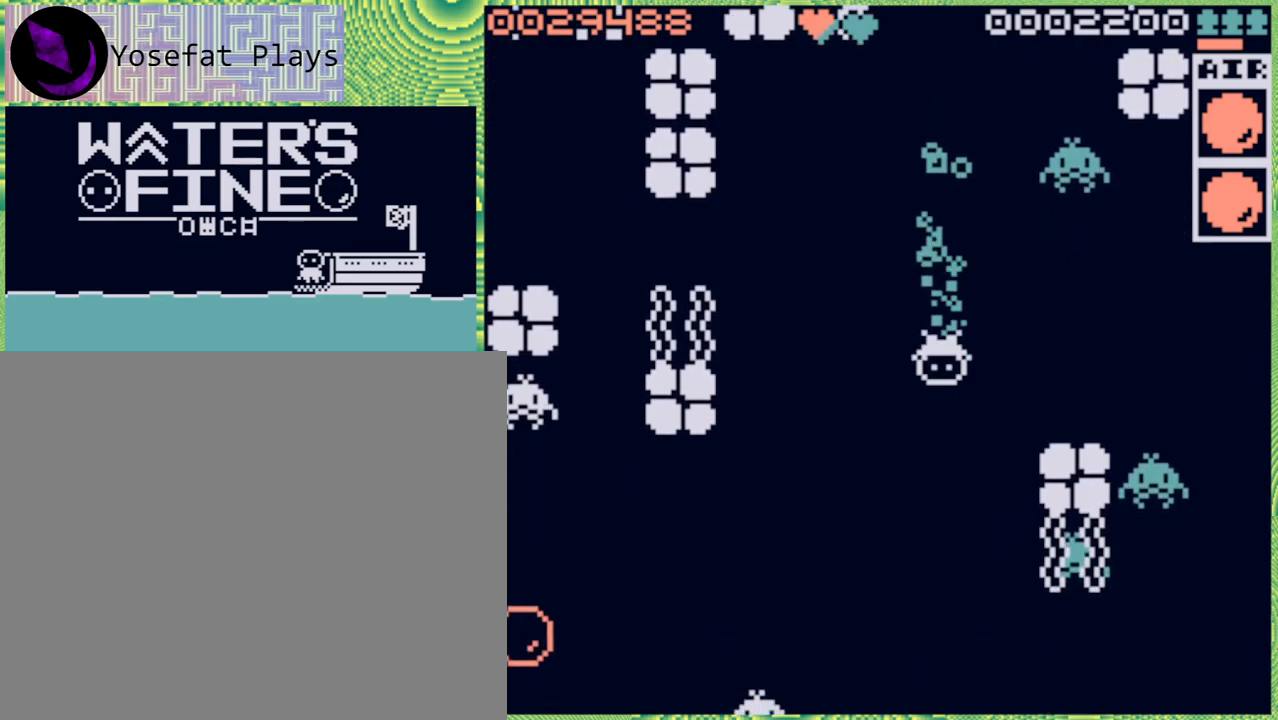
{"buttons": [], "left_stick": "down", "right_stick": "center", "events": [[333, "B", "down"], [483, "B", "up"]]}
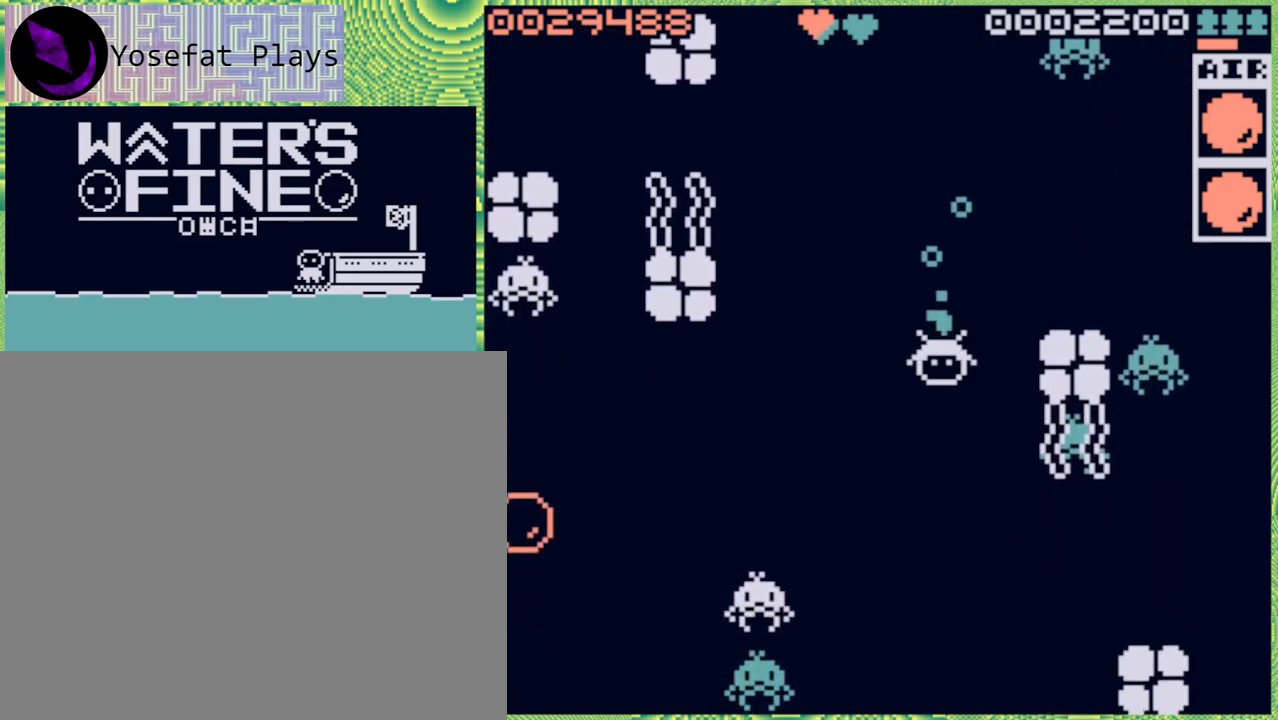
{"buttons": ["B"], "left_stick": "left", "right_stick": "center", "events": [[117, "left_stick", "center"], [383, "left_stick", "left"], [433, "B", "down"]]}
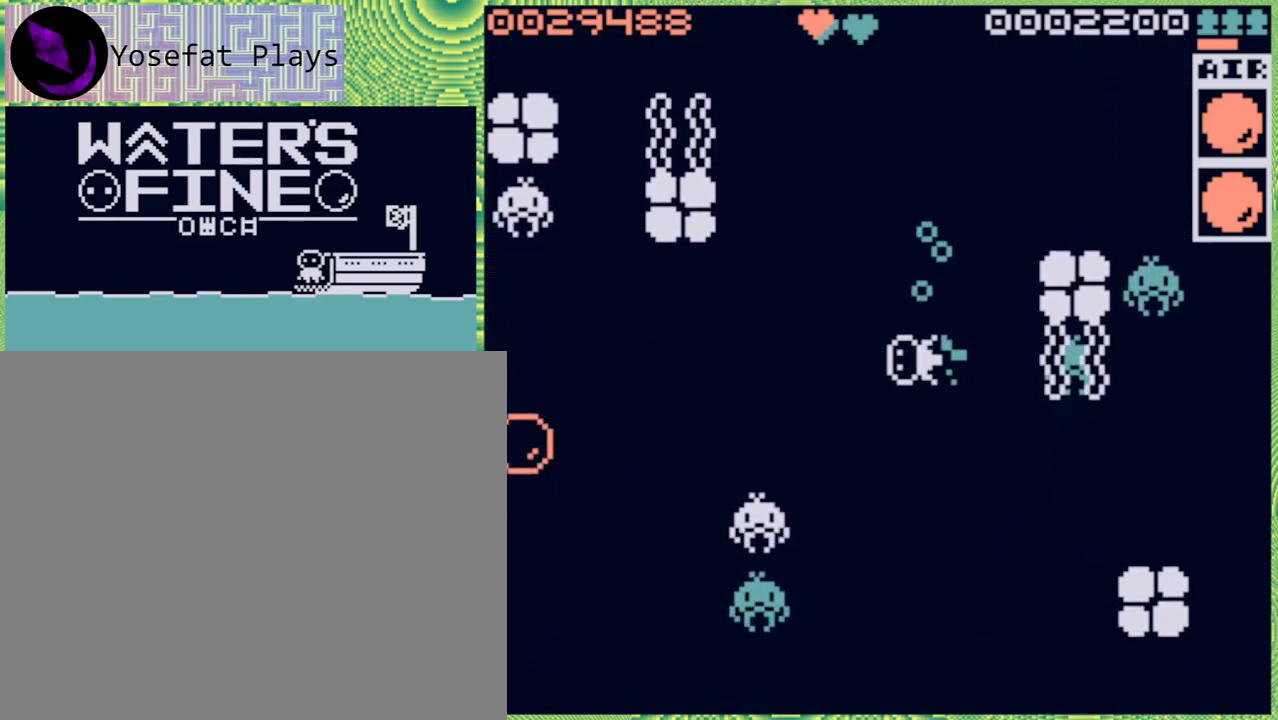
{"buttons": [], "left_stick": "left", "right_stick": "center", "events": [[100, "B", "up"], [167, "B", "down"], [317, "B", "up"], [350, "B", "down"], [483, "B", "up"]]}
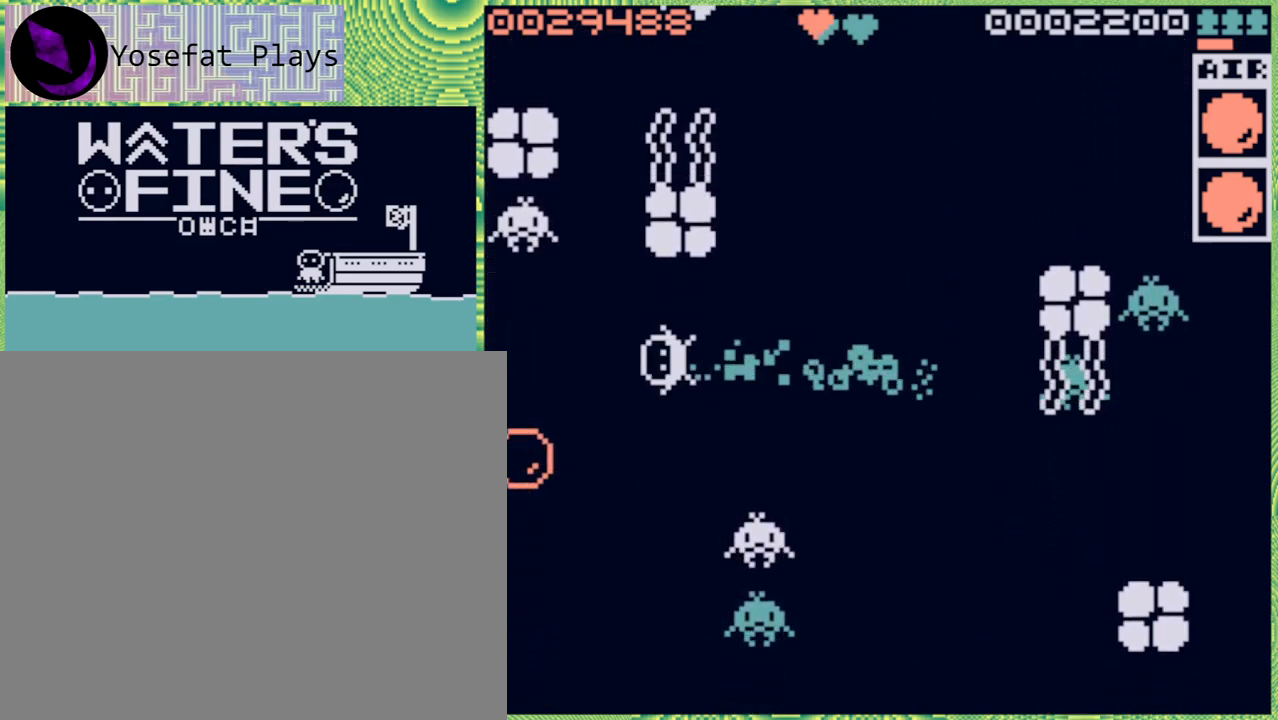
{"buttons": [], "left_stick": "down", "right_stick": "center", "events": [[117, "left_stick", "center"], [250, "left_stick", "down"]]}
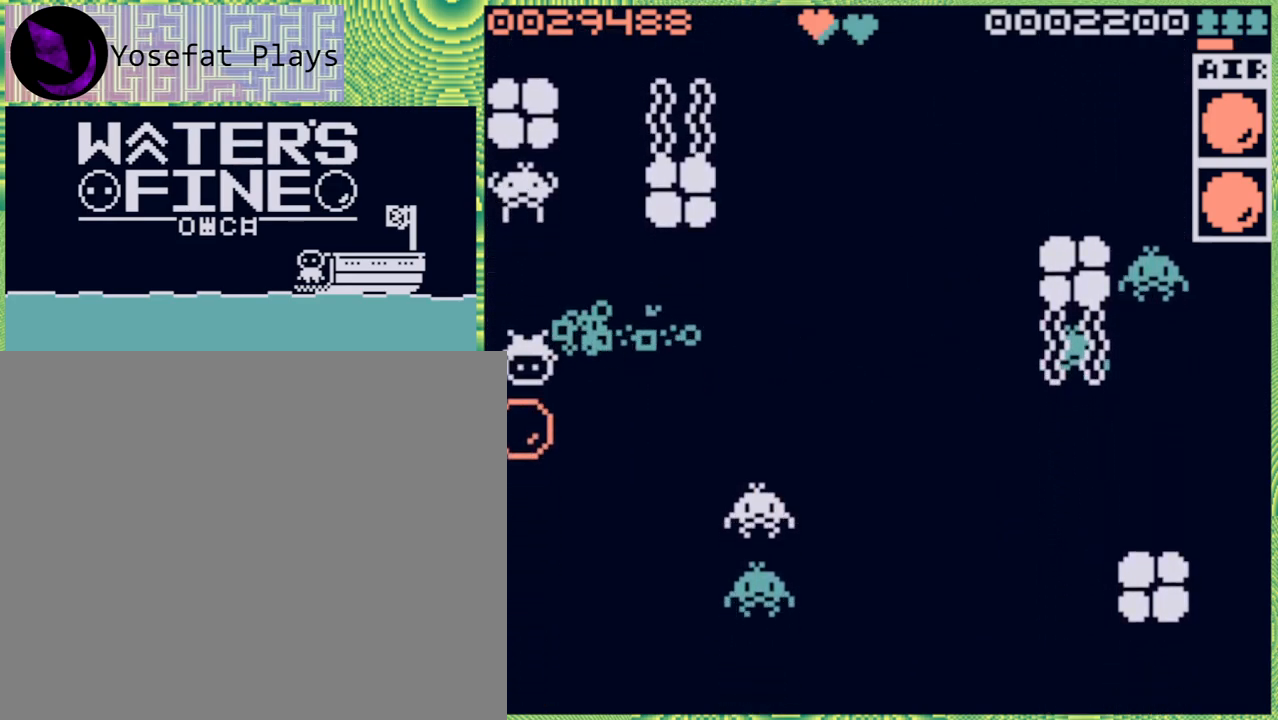
{"buttons": [], "left_stick": "down-right", "right_stick": "center", "events": [[150, "left_stick", "center"], [367, "left_stick", "down-right"]]}
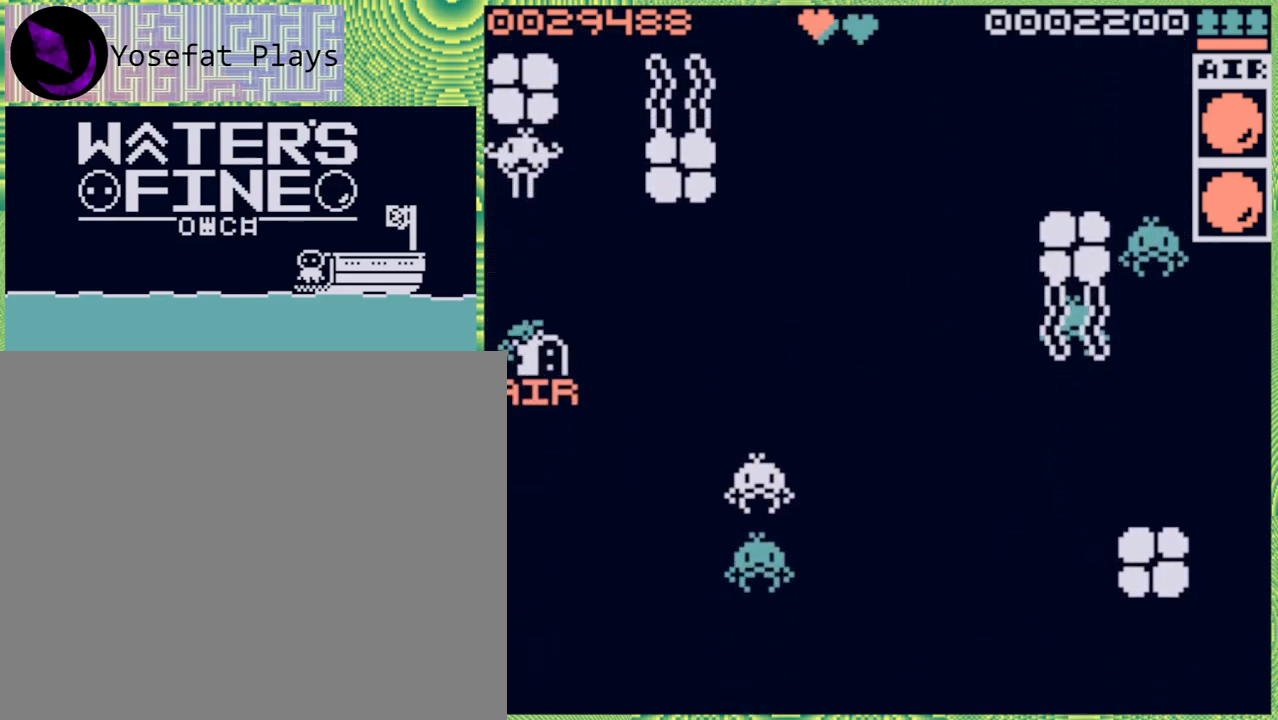
{"buttons": [], "left_stick": "up-right", "right_stick": "center", "events": [[133, "left_stick", "down-left"], [350, "left_stick", "center"], [483, "left_stick", "up-right"]]}
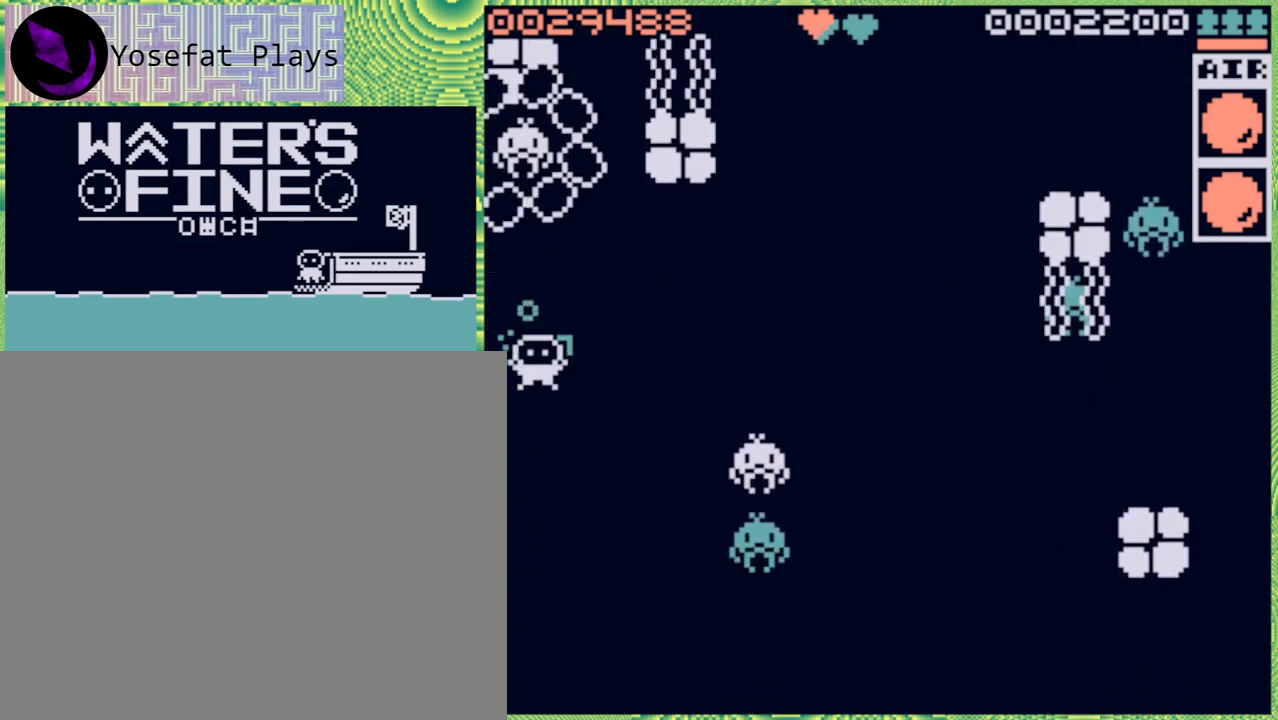
{"buttons": [], "left_stick": "right", "right_stick": "center", "events": [[150, "left_stick", "right"], [317, "B", "down"], [450, "B", "up"]]}
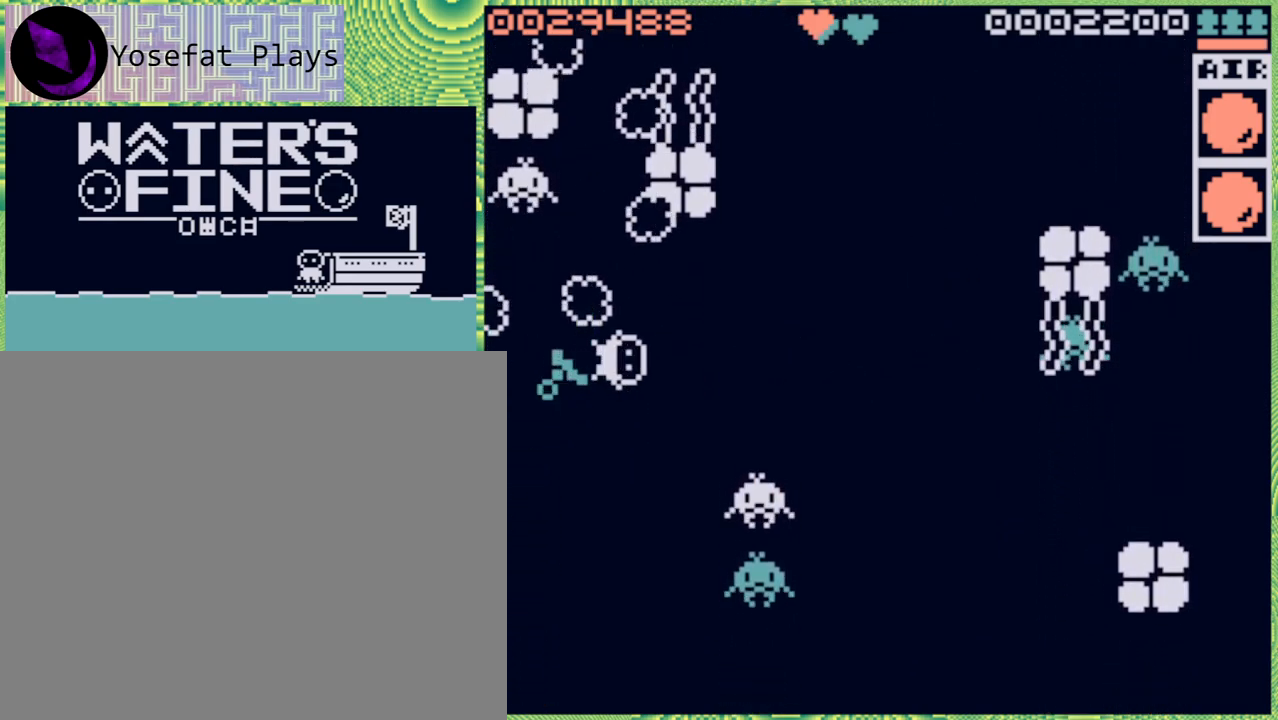
{"buttons": [], "left_stick": "center", "right_stick": "center", "events": [[50, "B", "down"], [150, "B", "up"], [183, "B", "down"], [317, "B", "up"], [483, "left_stick", "center"]]}
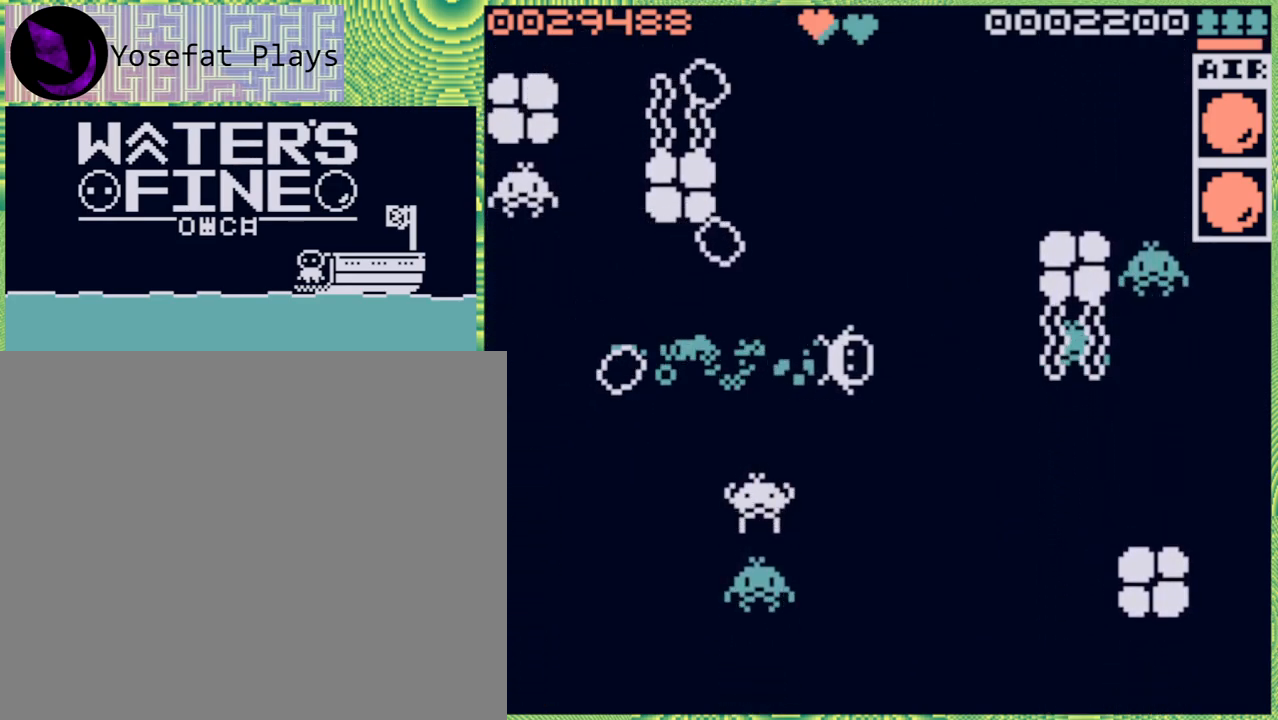
{"buttons": ["B"], "left_stick": "up", "right_stick": "center", "events": [[50, "left_stick", "up"], [83, "B", "down"], [200, "B", "up"], [267, "B", "down"], [400, "B", "up"], [450, "B", "down"]]}
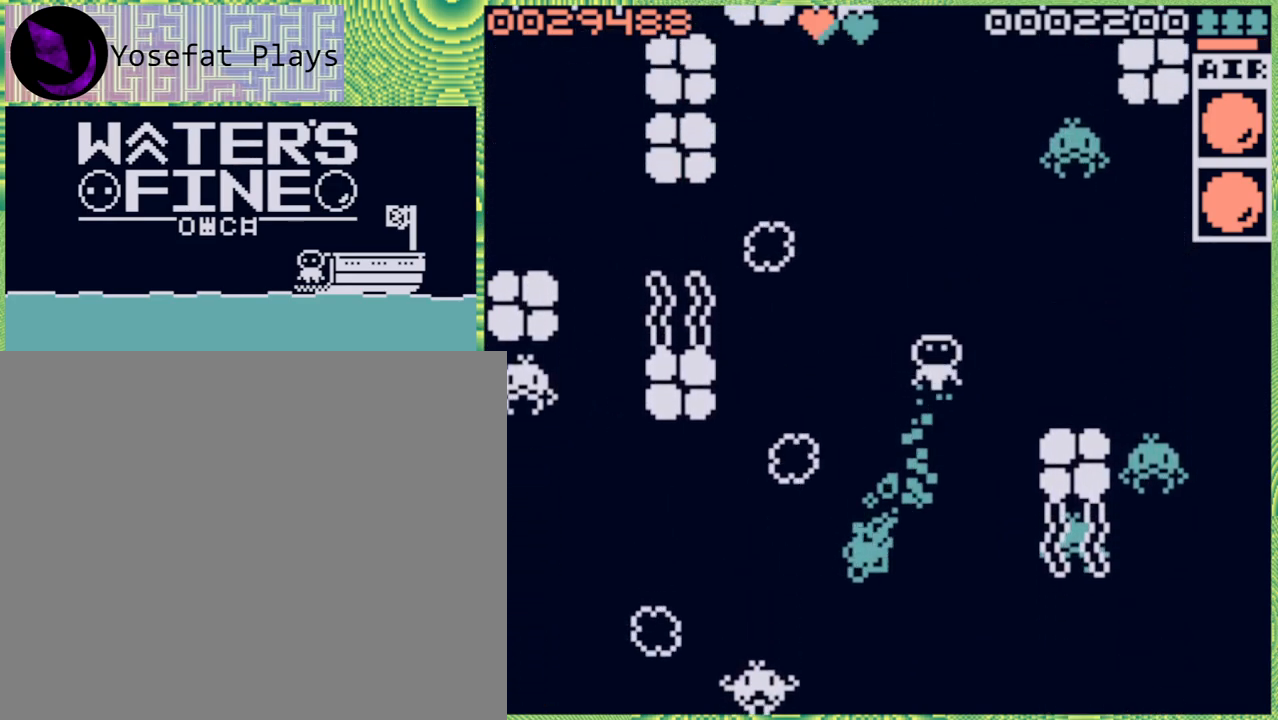
{"buttons": [], "left_stick": "up", "right_stick": "center", "events": [[67, "B", "up"], [183, "B", "down"], [250, "B", "up"]]}
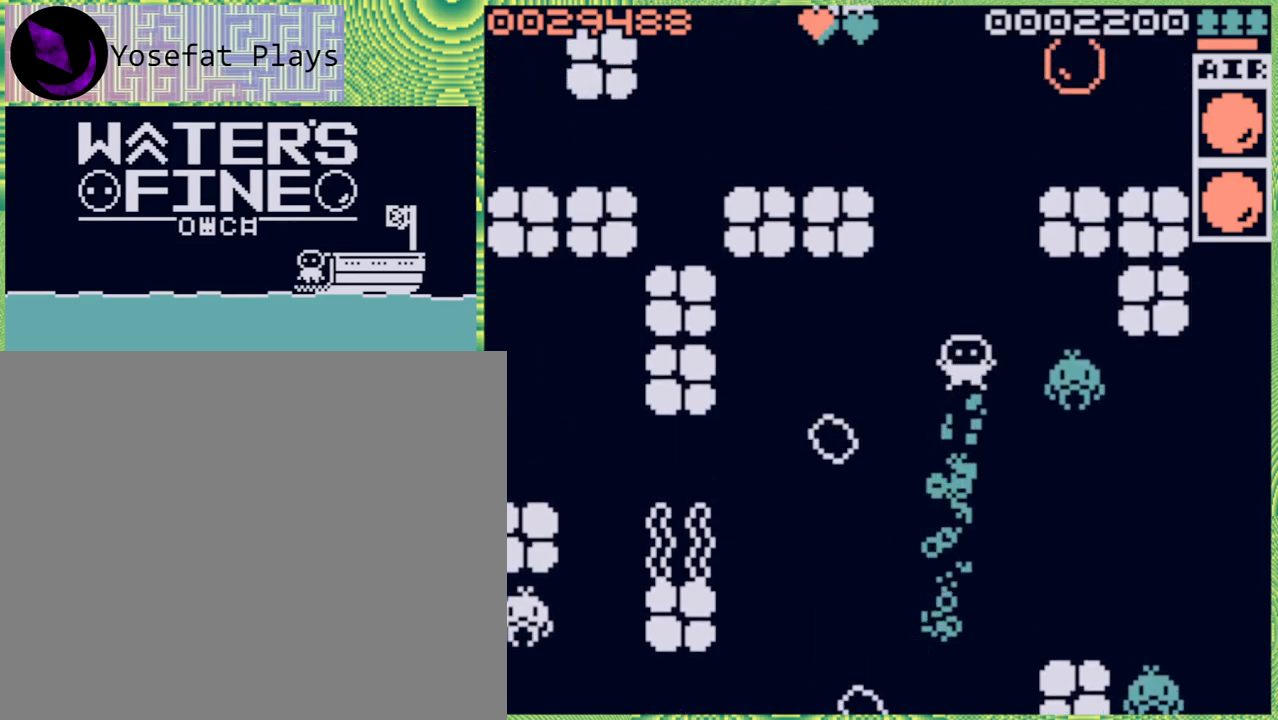
{"buttons": ["B"], "left_stick": "up", "right_stick": "center", "events": [[83, "left_stick", "up-left"], [117, "B", "down"], [217, "B", "up"], [300, "left_stick", "up"], [417, "B", "down"]]}
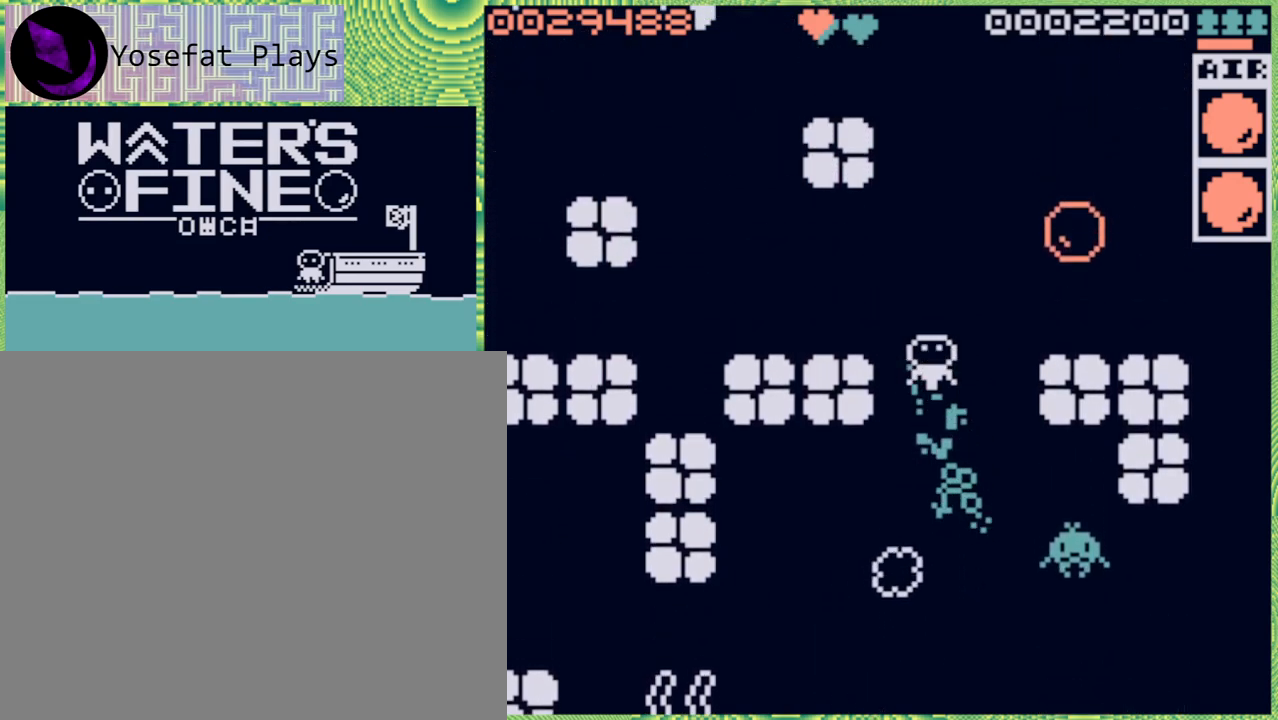
{"buttons": ["B"], "left_stick": "up", "right_stick": "center", "events": [[33, "B", "up"], [100, "B", "down"], [217, "B", "up"], [317, "B", "down"], [400, "B", "up"], [483, "B", "down"]]}
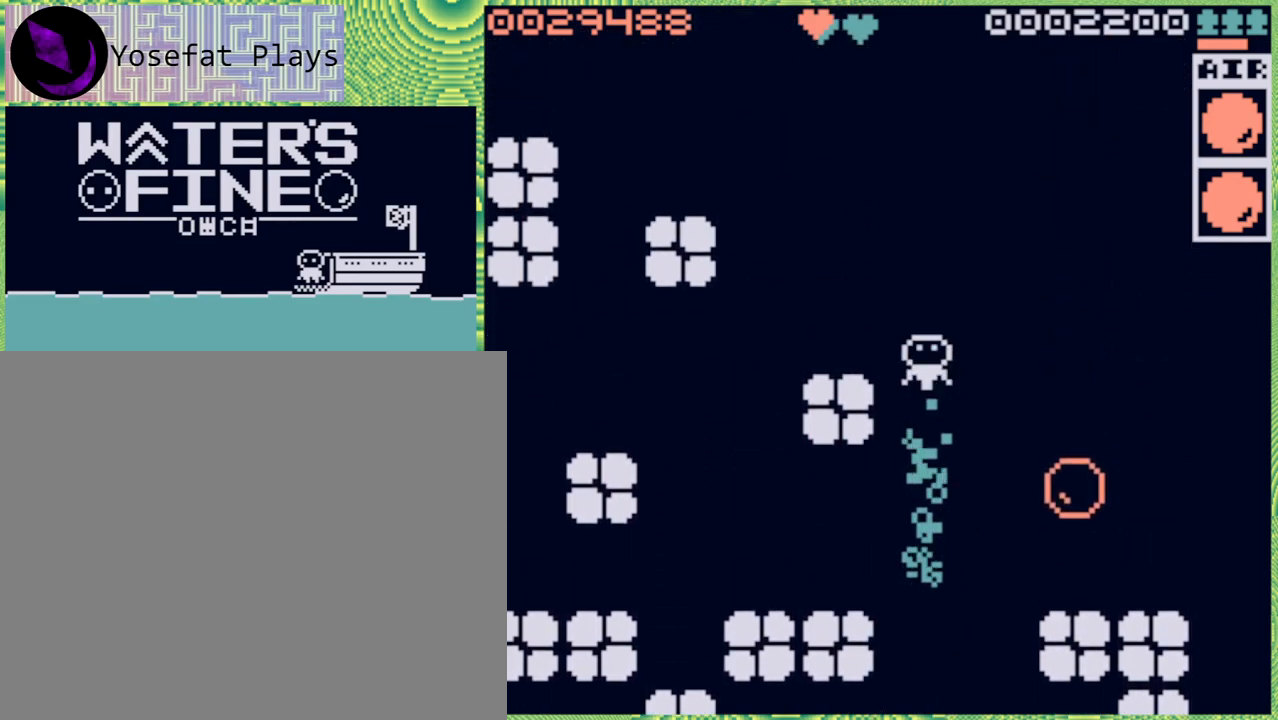
{"buttons": ["B"], "left_stick": "up", "right_stick": "center", "events": [[100, "B", "up"], [267, "B", "down"], [400, "B", "up"], [450, "B", "down"]]}
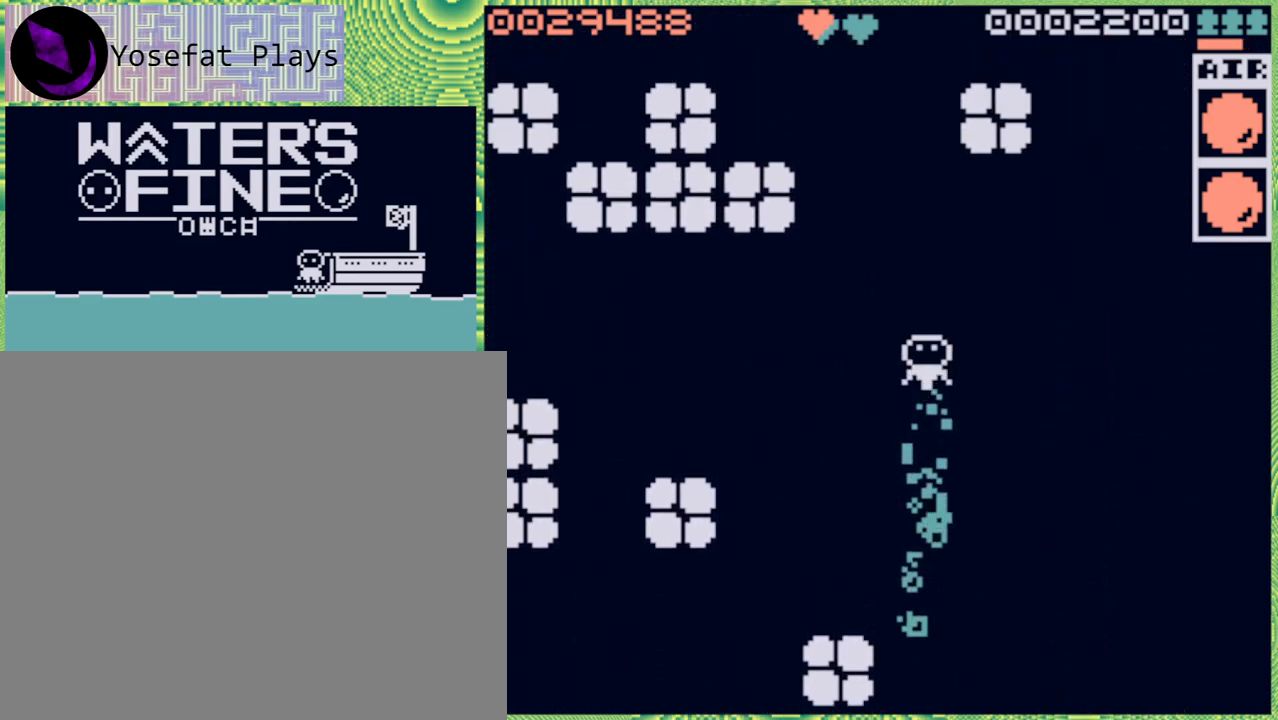
{"buttons": [], "left_stick": "up", "right_stick": "center", "events": [[50, "B", "up"], [167, "B", "down"], [233, "B", "up"], [350, "B", "down"], [500, "B", "up"]]}
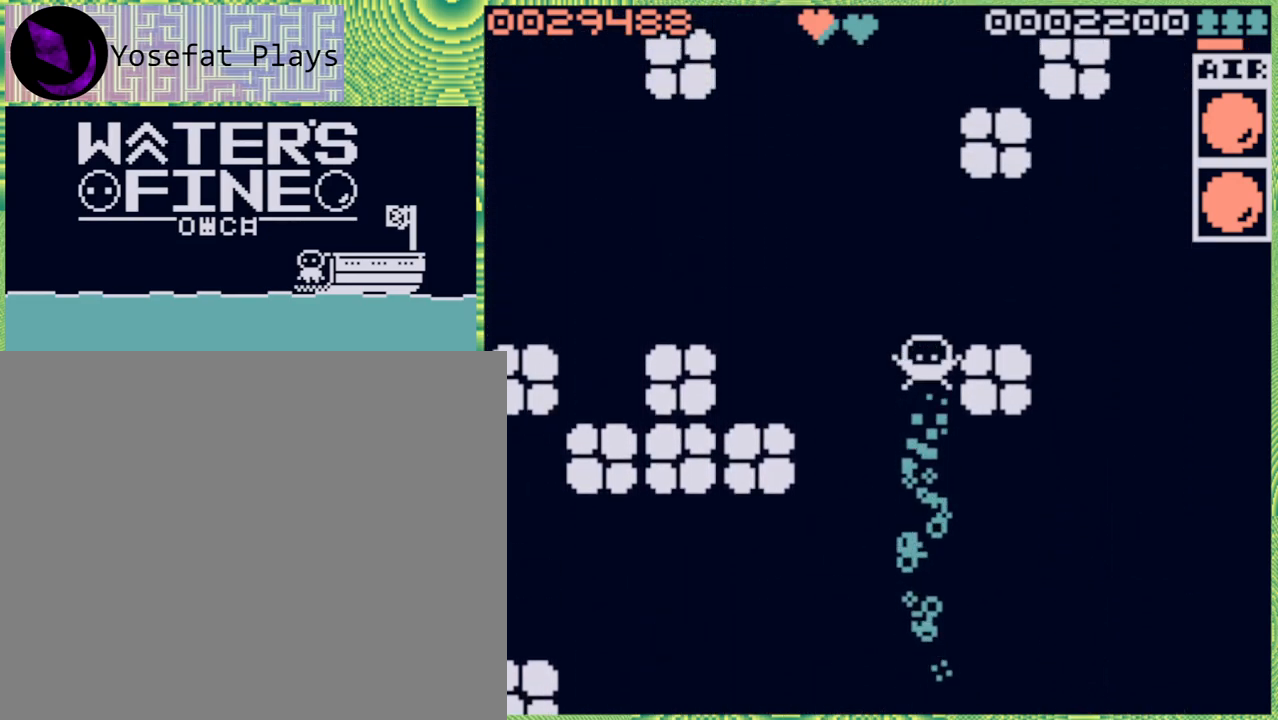
{"buttons": ["B"], "left_stick": "up", "right_stick": "center", "events": [[67, "B", "down"], [167, "B", "up"], [250, "B", "down"], [367, "B", "up"], [450, "B", "down"]]}
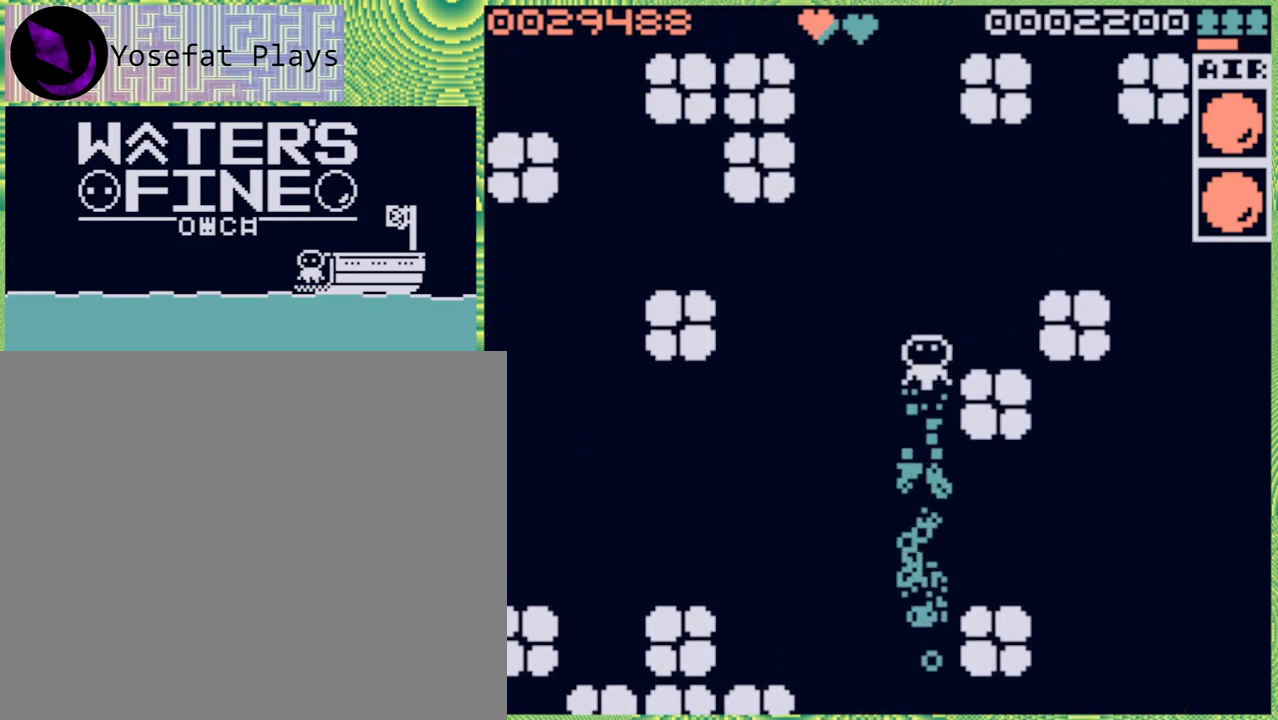
{"buttons": [], "left_stick": "up", "right_stick": "center", "events": [[50, "B", "up"], [167, "B", "down"], [217, "B", "up"], [300, "B", "down"], [417, "B", "up"]]}
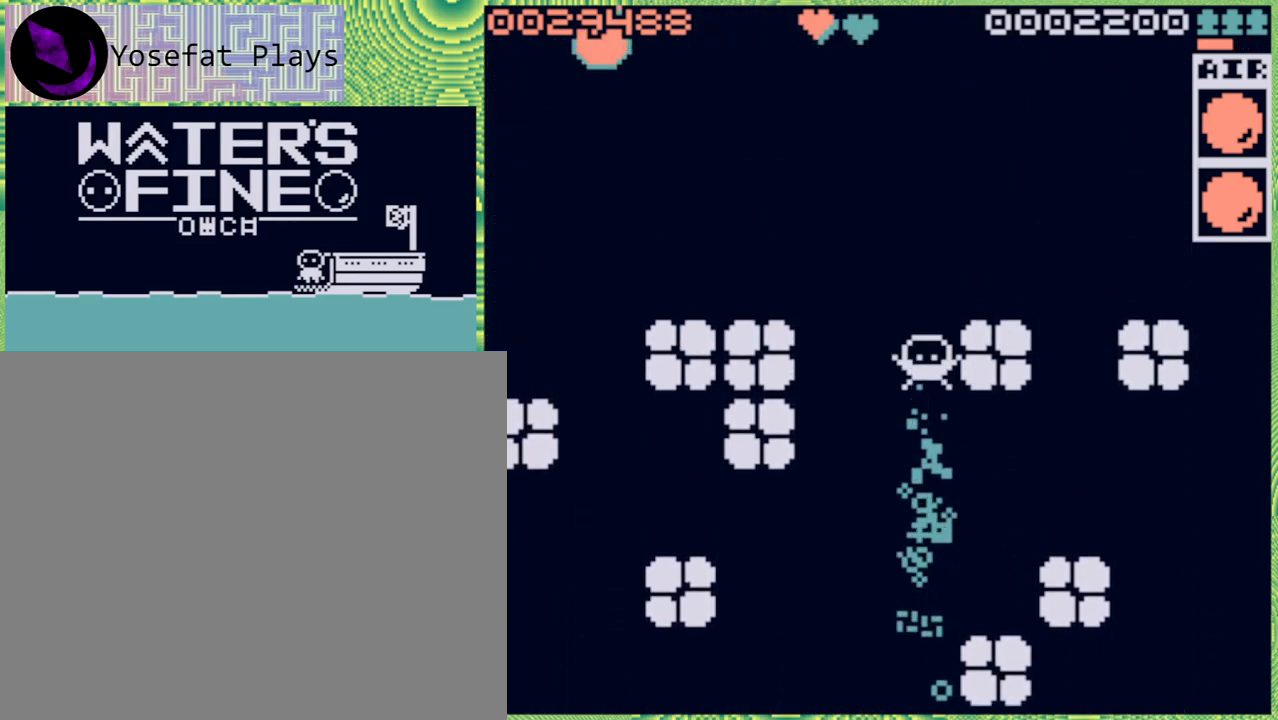
{"buttons": [], "left_stick": "up", "right_stick": "center", "events": [[17, "B", "down"], [100, "B", "up"], [217, "B", "down"], [300, "B", "up"], [383, "B", "down"], [483, "B", "up"]]}
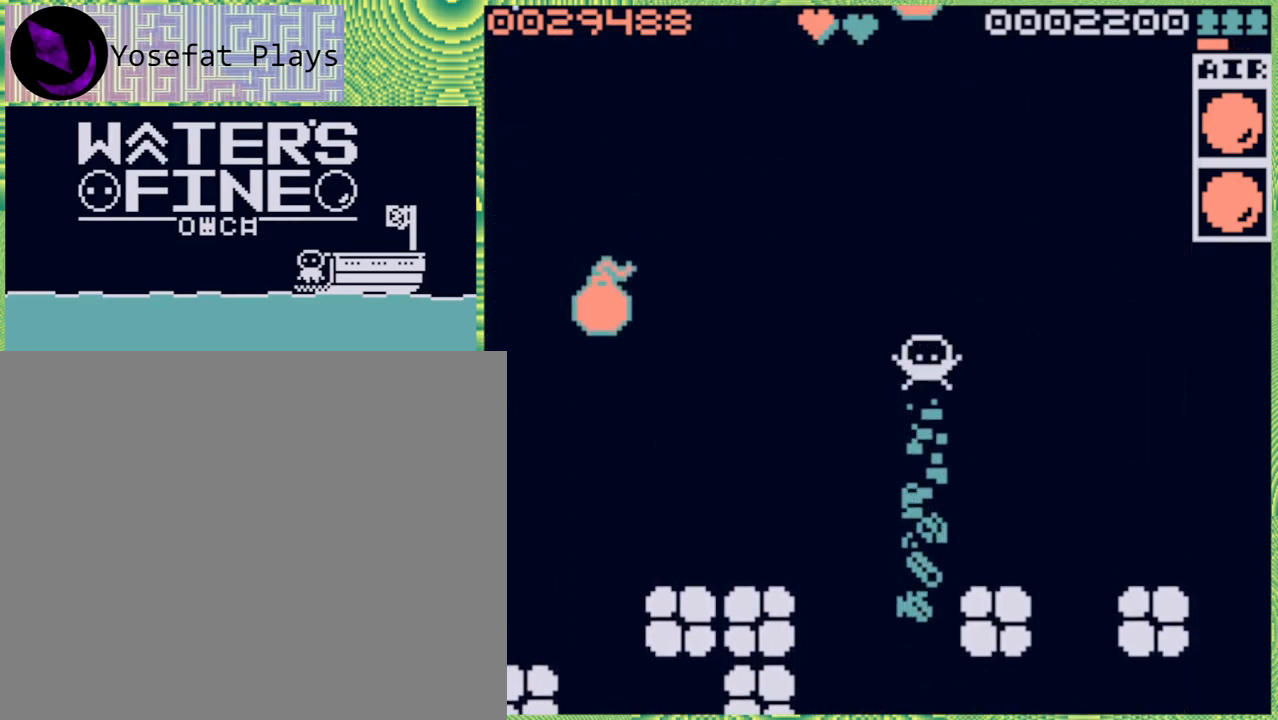
{"buttons": [], "left_stick": "up", "right_stick": "center", "events": [[50, "B", "down"], [167, "B", "up"], [267, "B", "down"], [367, "B", "up"]]}
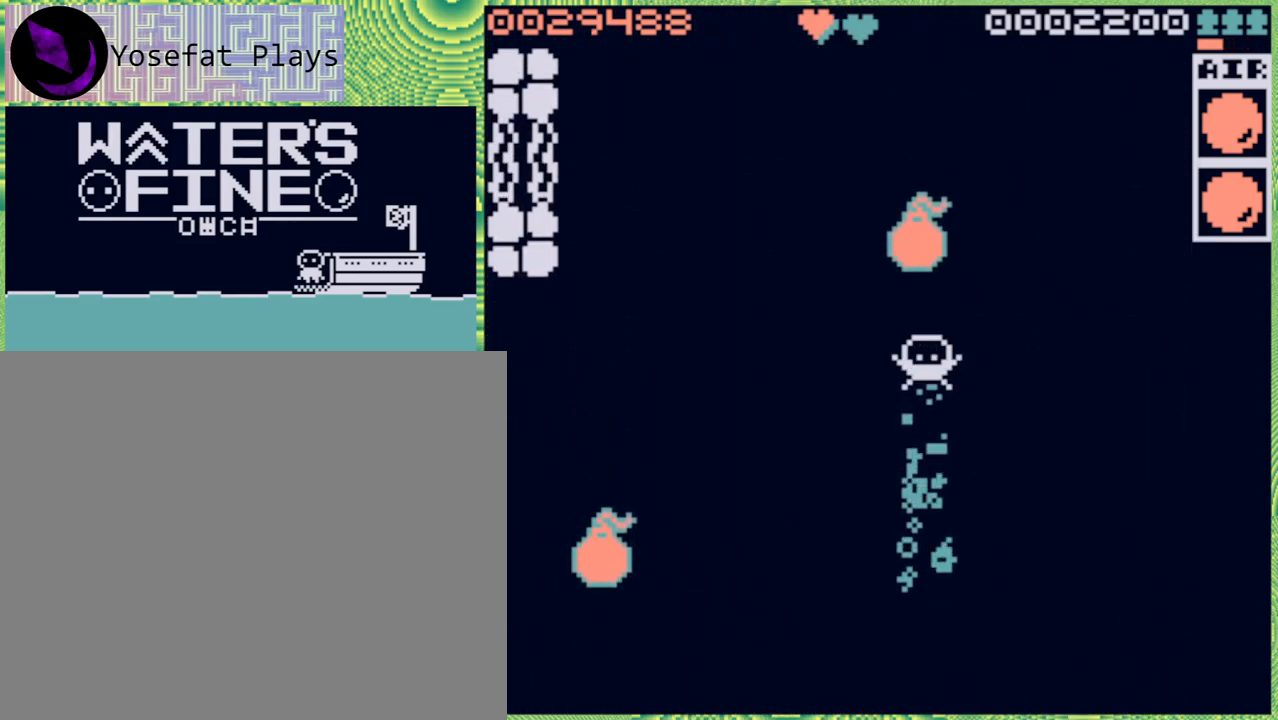
{"buttons": [], "left_stick": "up", "right_stick": "center", "events": [[33, "B", "down"], [150, "B", "up"], [217, "B", "down"], [317, "B", "up"], [400, "B", "down"], [500, "B", "up"]]}
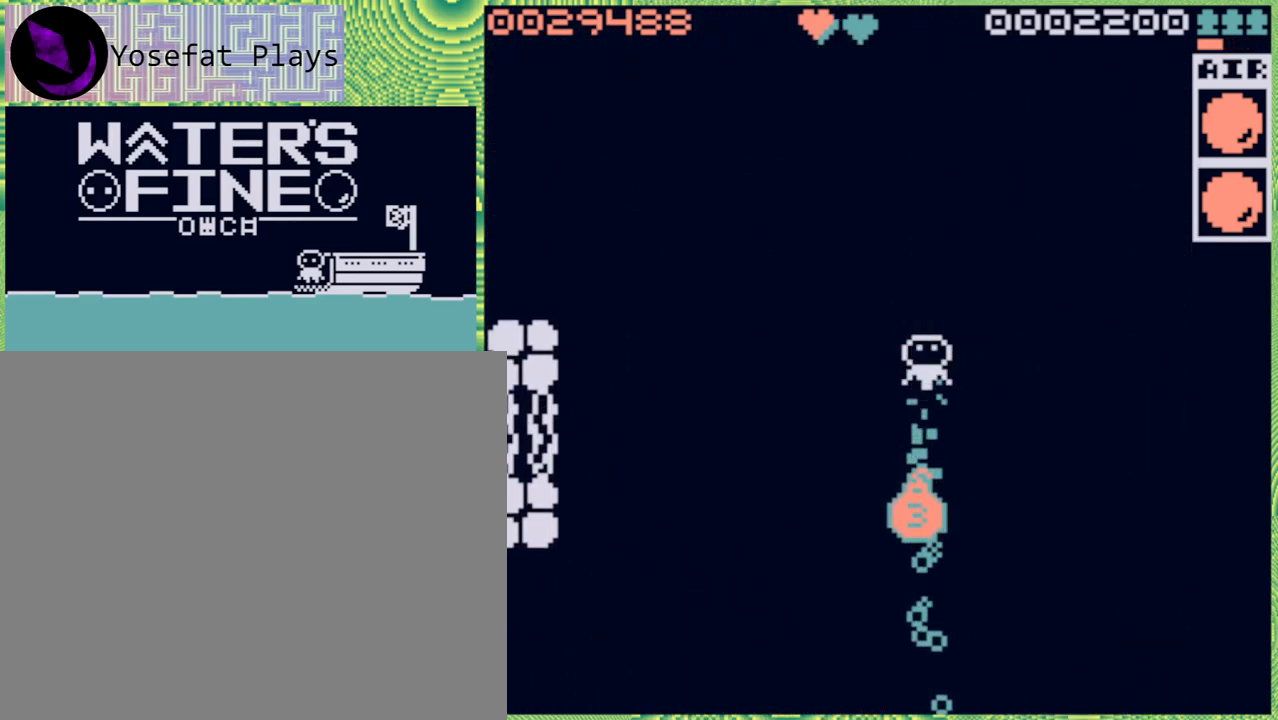
{"buttons": ["B"], "left_stick": "up", "right_stick": "center", "events": [[83, "B", "down"], [200, "B", "up"], [300, "B", "down"], [383, "B", "up"], [500, "B", "down"]]}
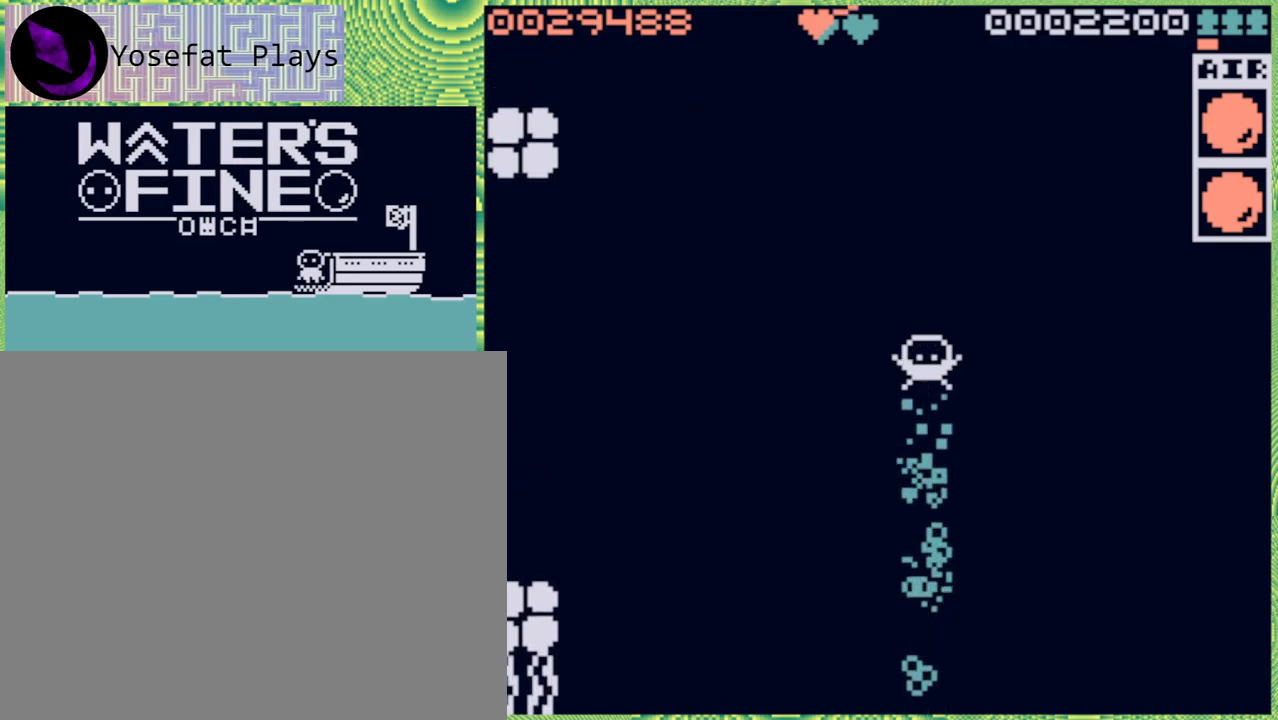
{"buttons": [], "left_stick": "up", "right_stick": "center", "events": [[83, "B", "up"], [200, "B", "down"], [283, "B", "up"], [417, "B", "down"], [500, "B", "up"]]}
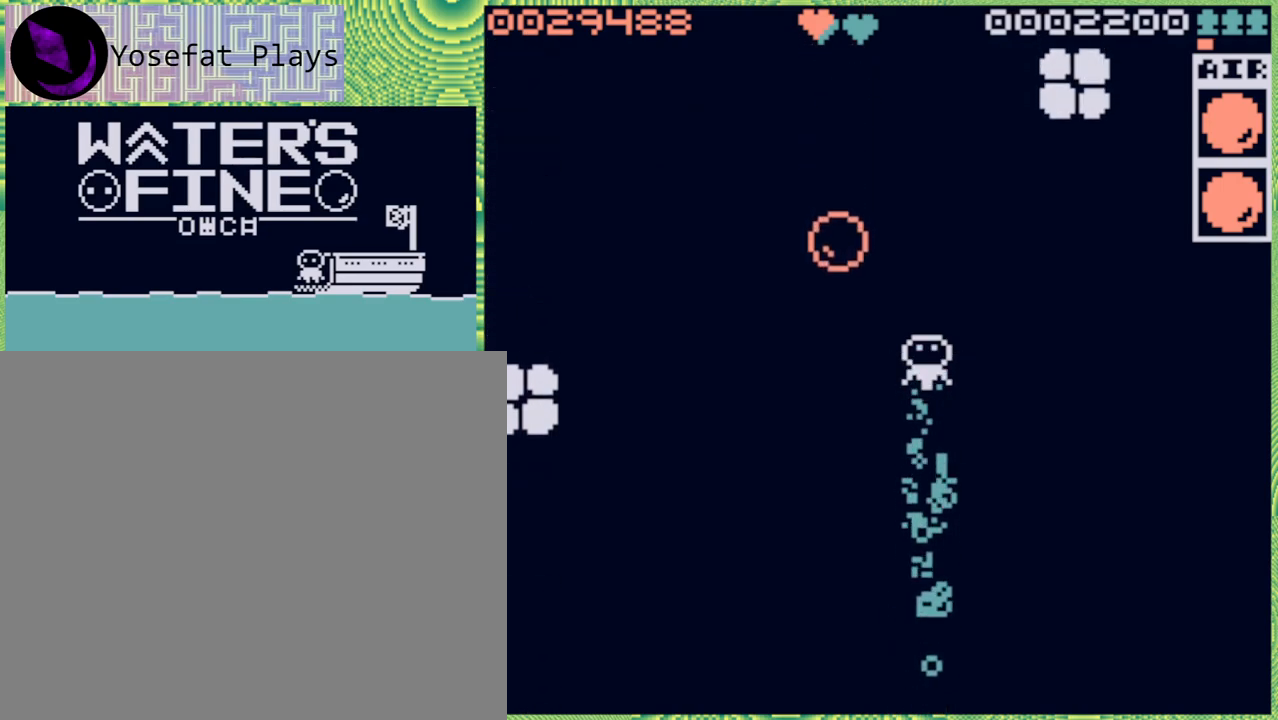
{"buttons": ["B"], "left_stick": "up", "right_stick": "center", "events": [[100, "B", "down"], [183, "B", "up"], [317, "B", "down"], [383, "B", "up"], [467, "B", "down"]]}